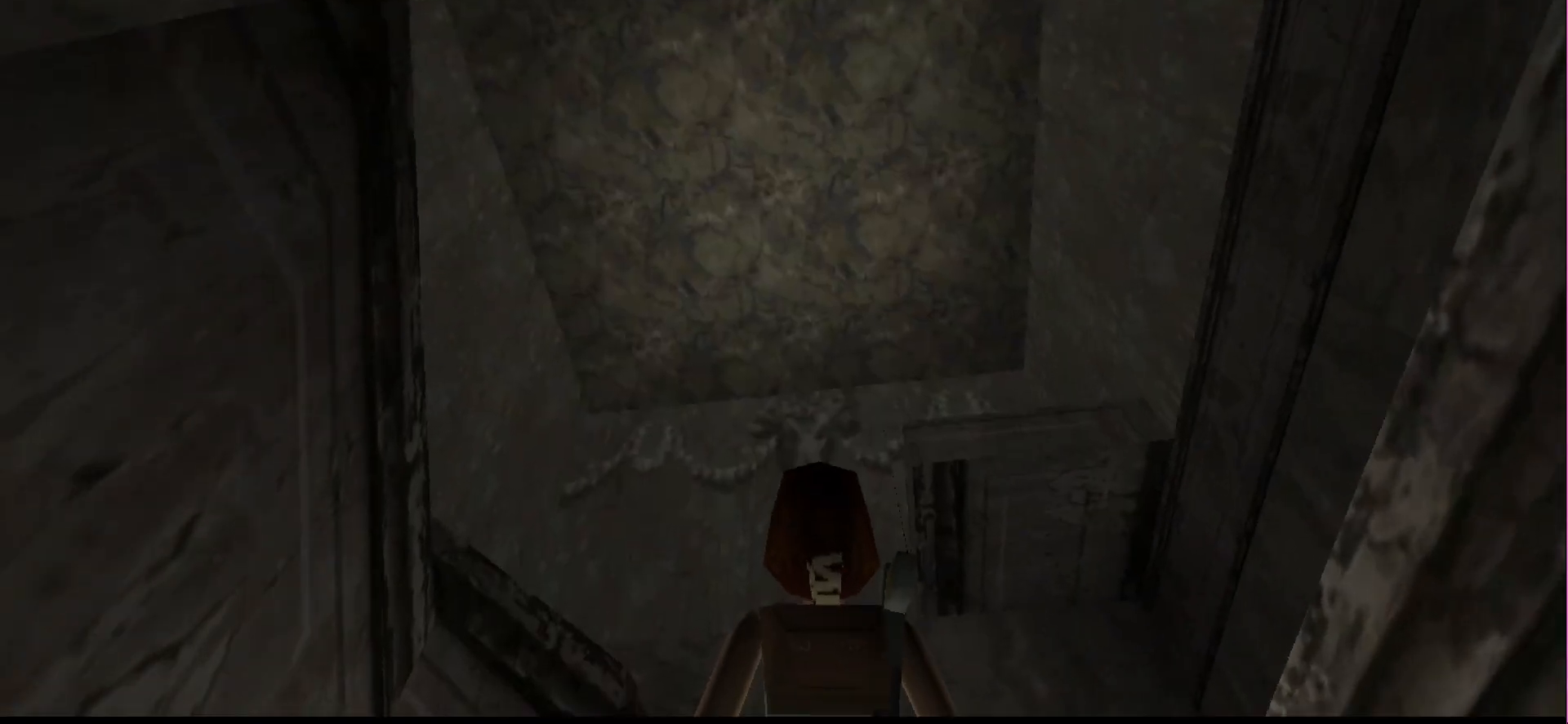
Gameplay with a controller (PlayStation layout); each line is a JSON object with the inputs held at the frame after it. "events" lists button and stick changes between this image and that frame as [ms after this image, input, new state], when the widget could be followed in between. Not read: L3 R3 left_stick right_stick.
{"buttons": ["DPAD_LEFT"], "events": [[167, "L1", "up"], [267, "DPAD_LEFT", "down"]]}
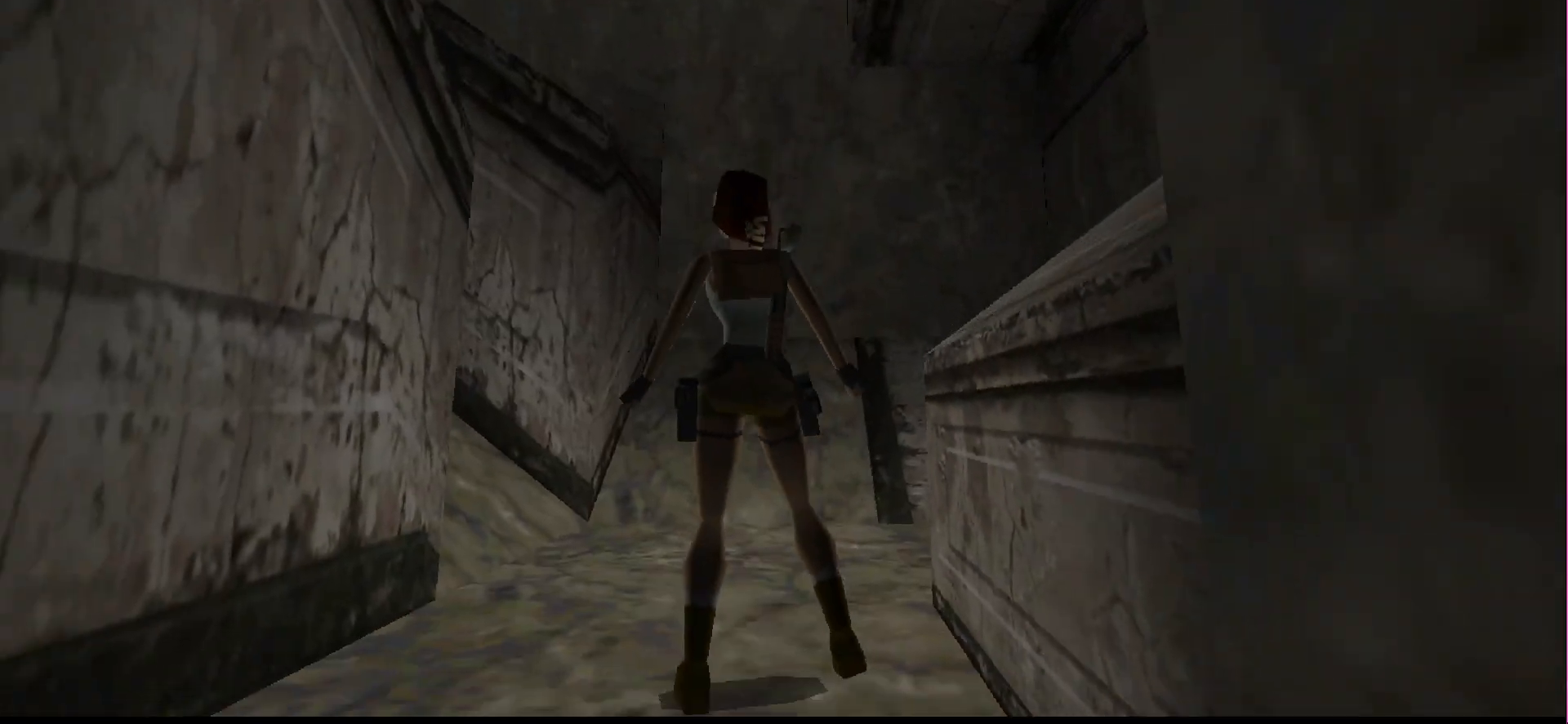
{"buttons": ["DPAD_UP"], "events": [[400, "DPAD_LEFT", "up"], [500, "DPAD_UP", "down"]]}
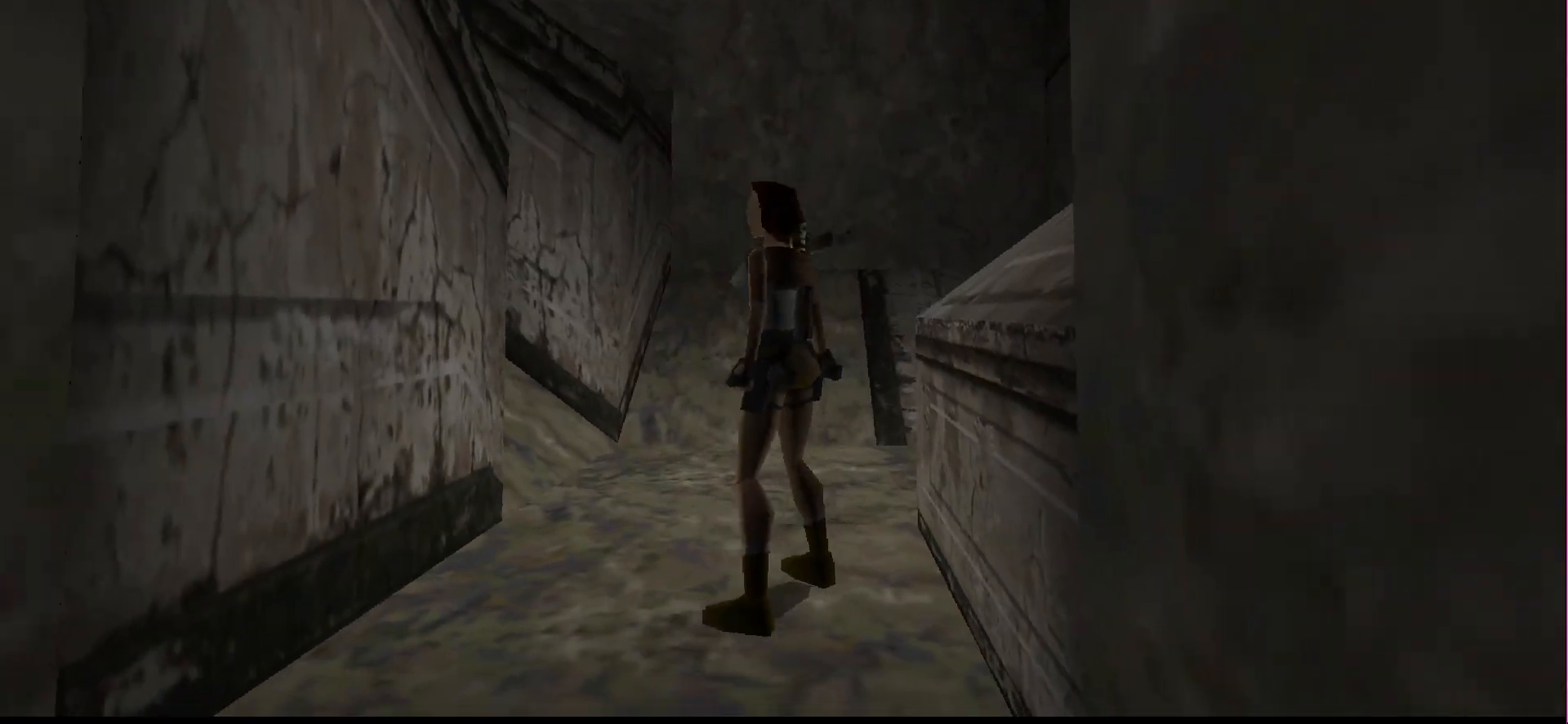
{"buttons": [], "events": [[233, "DPAD_UP", "up"]]}
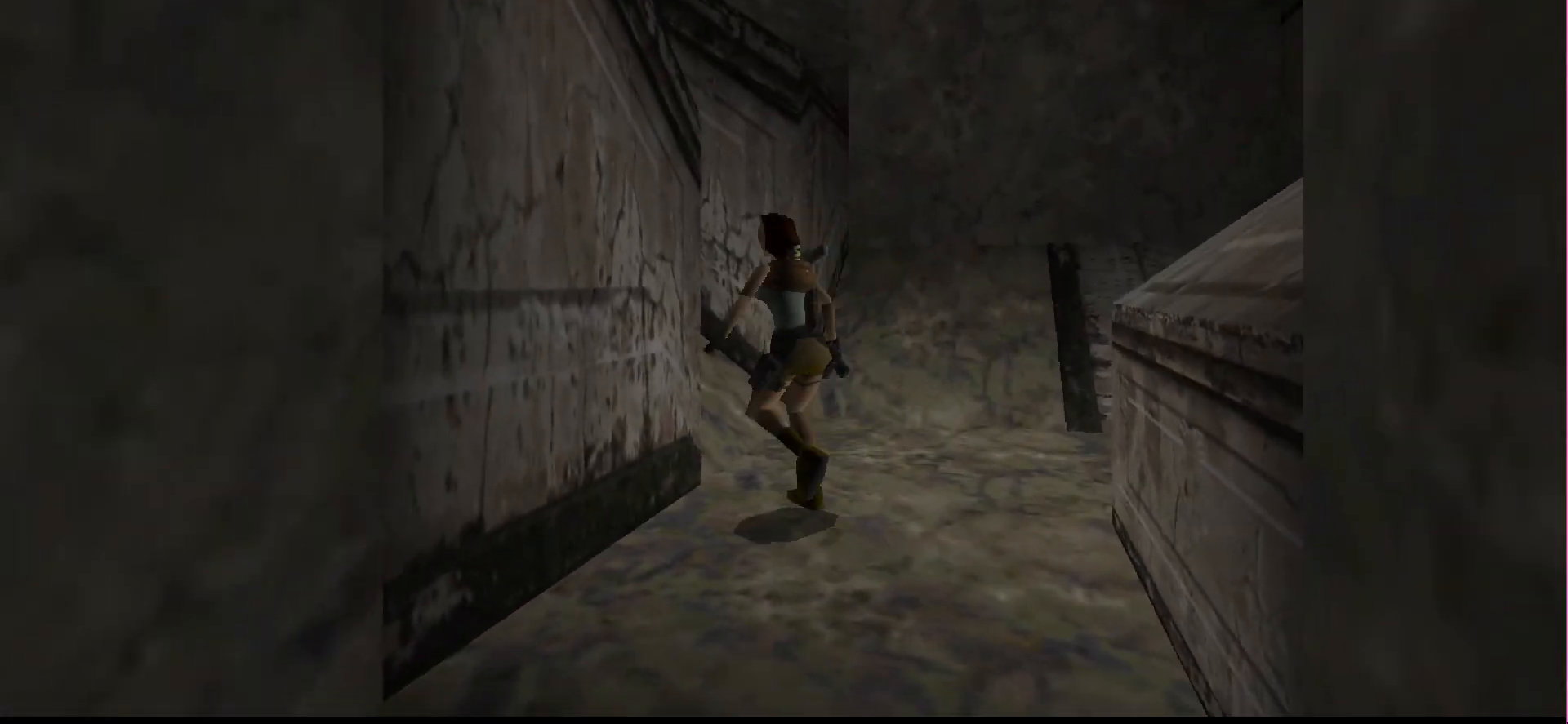
{"buttons": [], "events": [[67, "DPAD_LEFT", "down"], [500, "DPAD_LEFT", "up"]]}
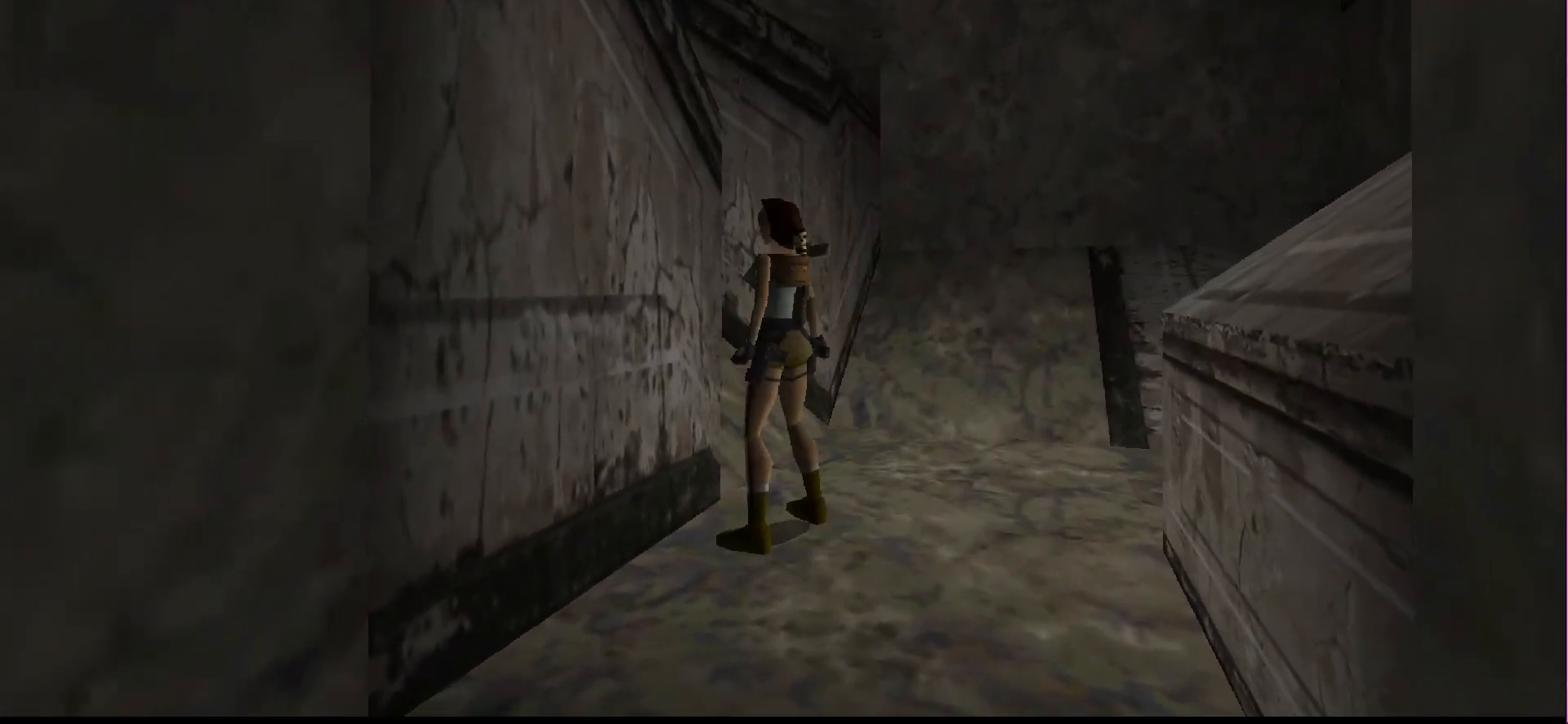
{"buttons": ["DPAD_LEFT"], "events": [[233, "DPAD_LEFT", "down"]]}
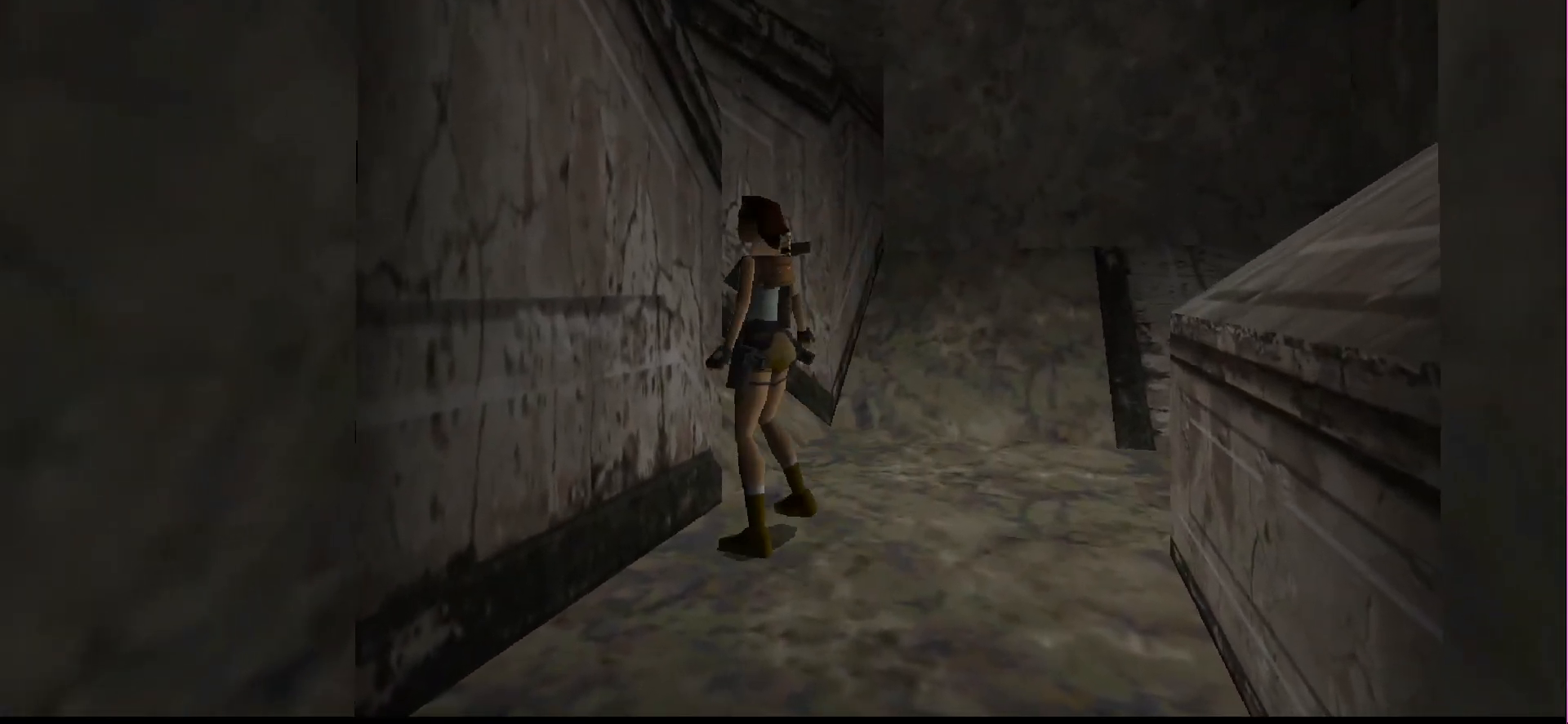
{"buttons": [], "events": [[133, "DPAD_LEFT", "up"], [333, "DPAD_LEFT", "down"], [333, "DPAD_UP", "down"], [467, "DPAD_UP", "up"], [500, "DPAD_LEFT", "up"]]}
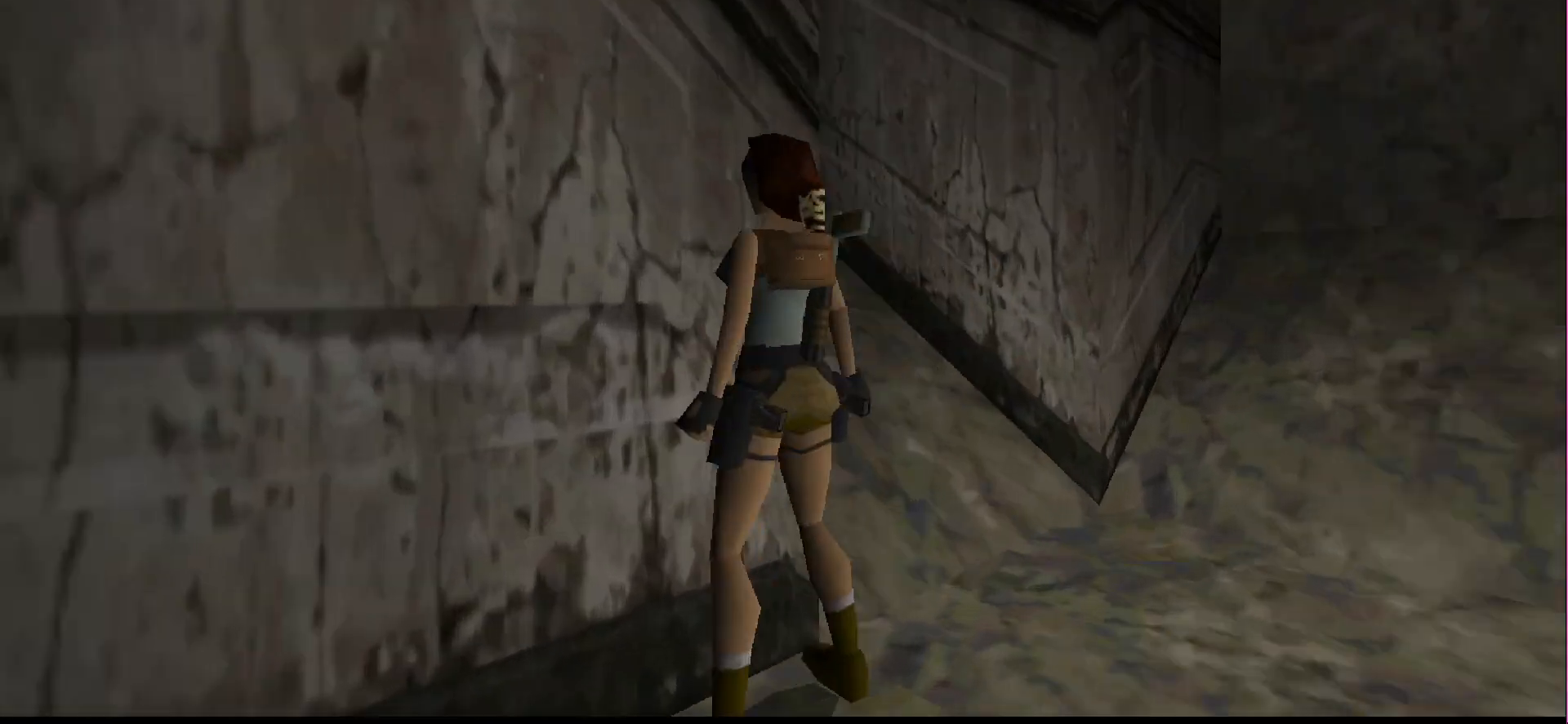
{"buttons": [], "events": []}
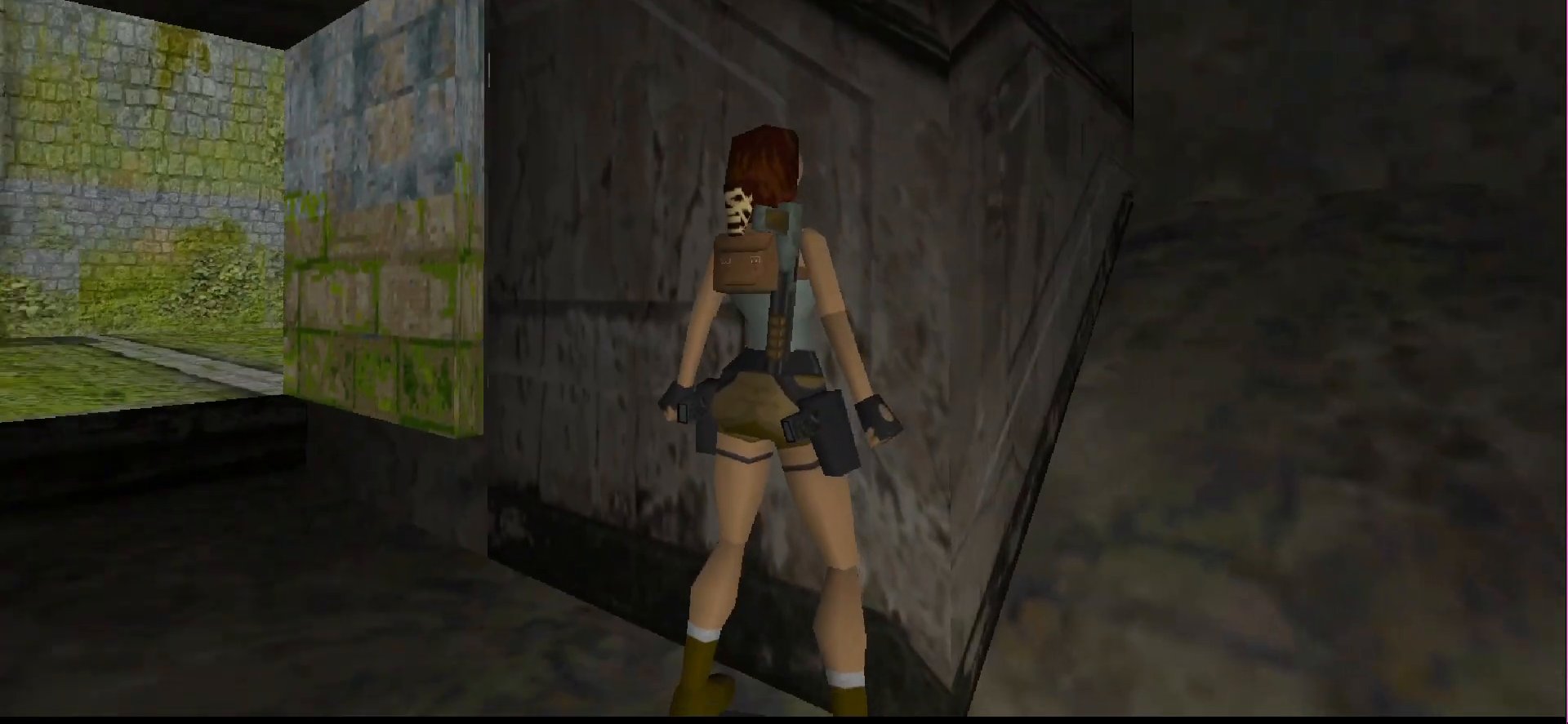
{"buttons": ["SQUARE", "DPAD_DOWN"], "events": [[433, "DPAD_DOWN", "down"], [433, "SQUARE", "down"]]}
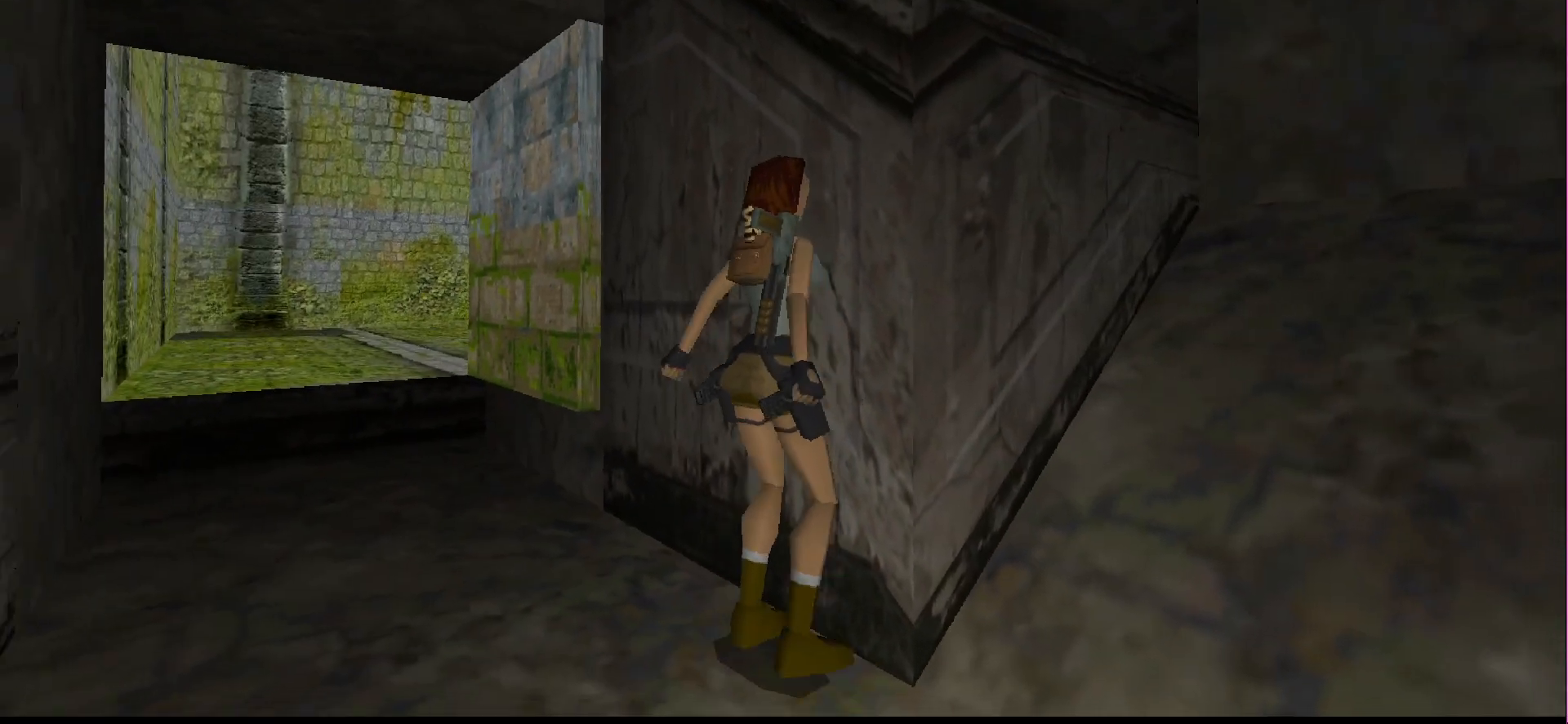
{"buttons": [], "events": [[67, "DPAD_DOWN", "up"], [67, "SQUARE", "up"]]}
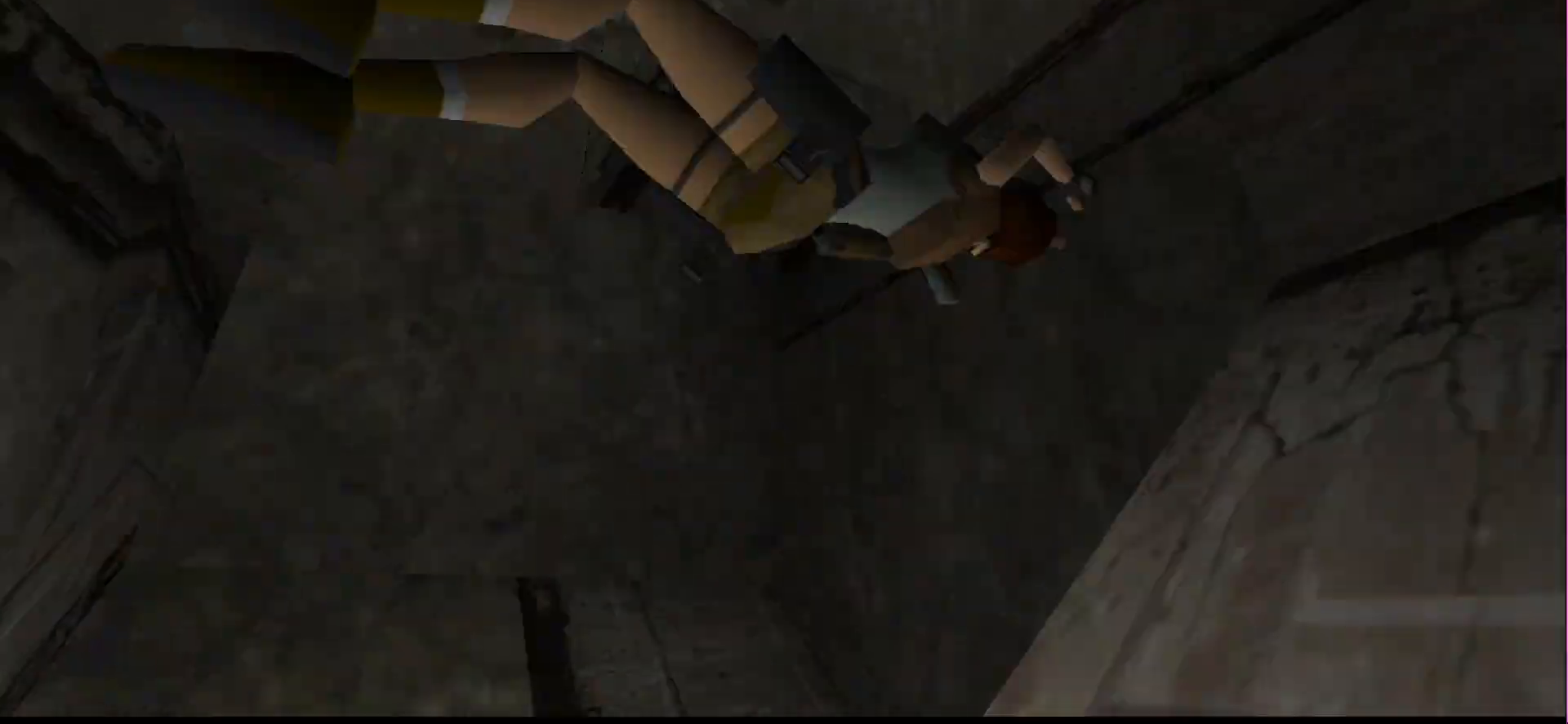
{"buttons": ["SQUARE"], "events": [[100, "SQUARE", "down"]]}
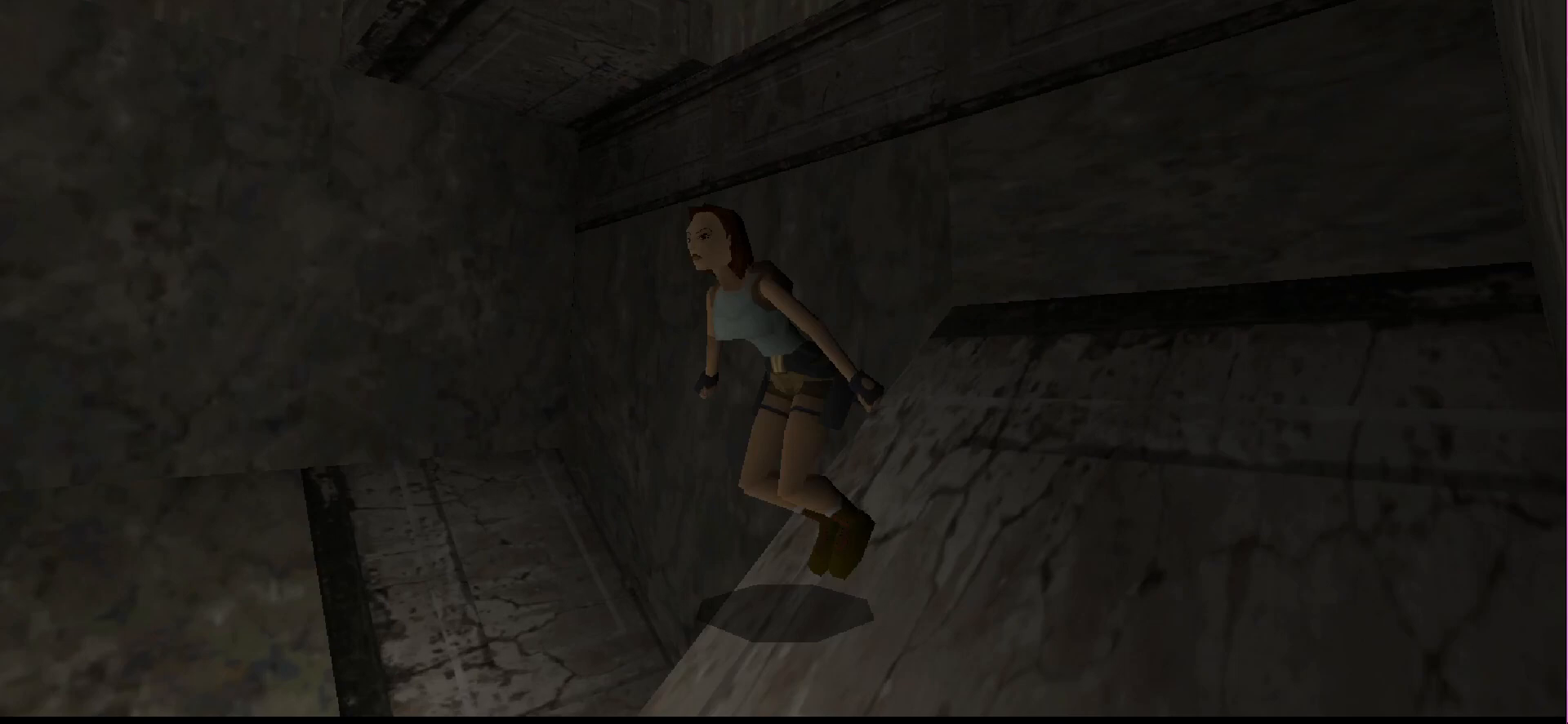
{"buttons": ["SQUARE"], "events": []}
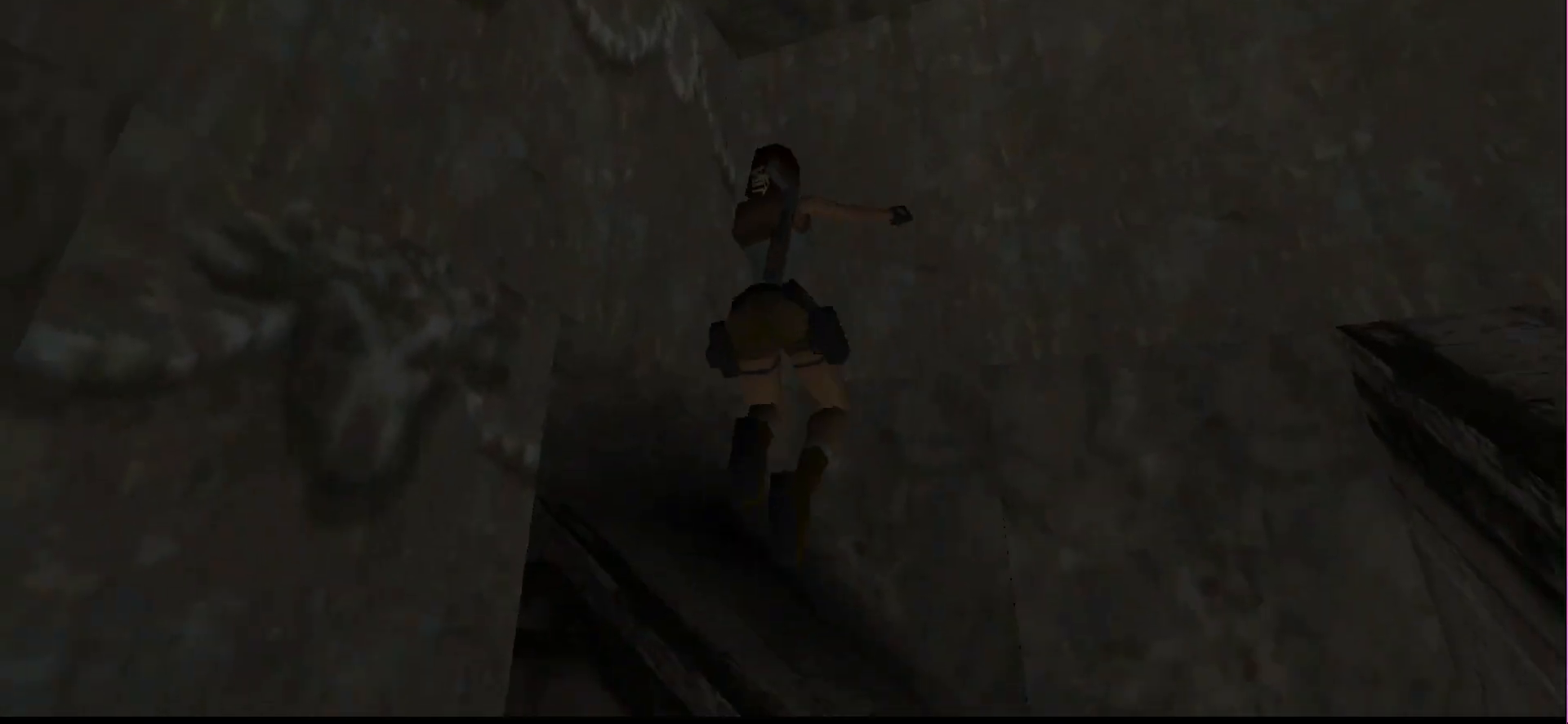
{"buttons": ["SQUARE"], "events": []}
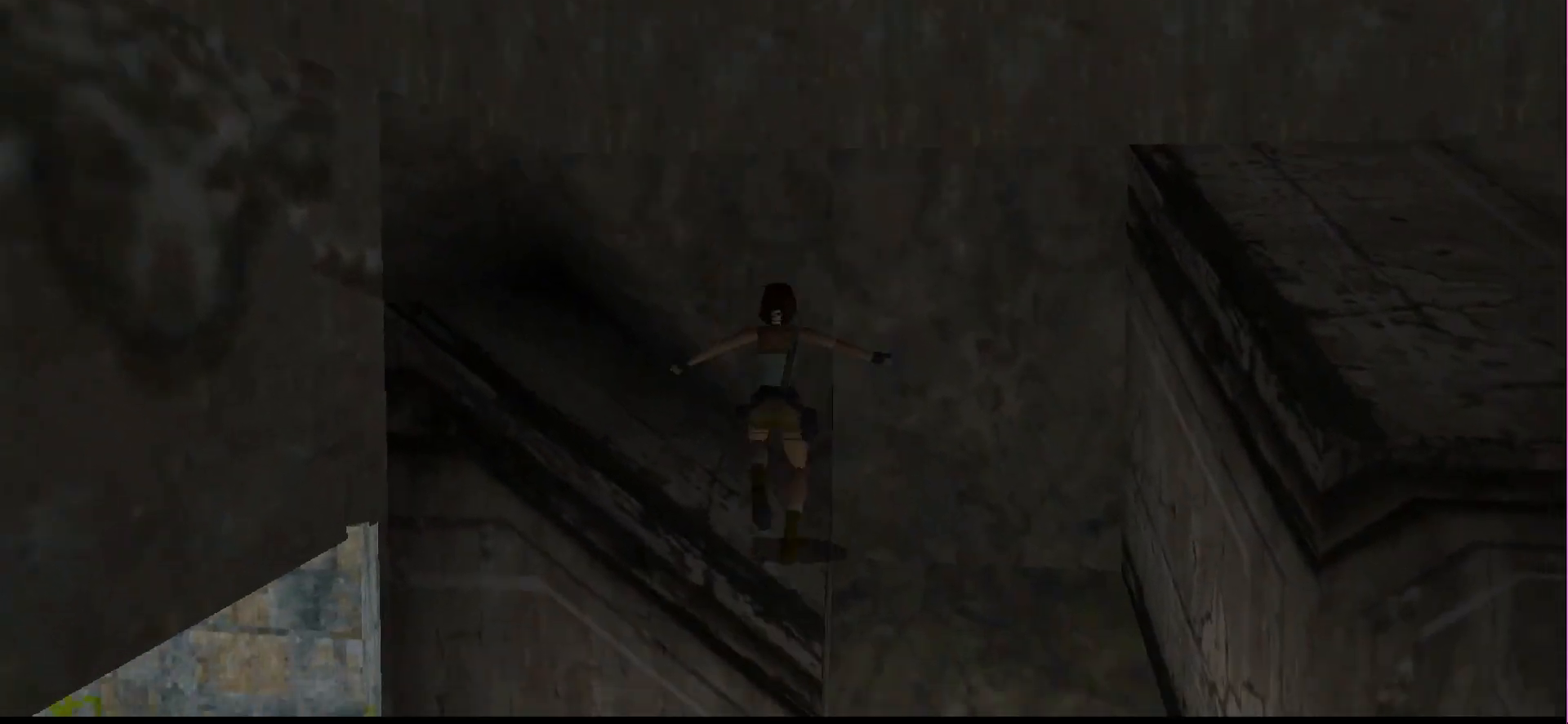
{"buttons": ["SQUARE"], "events": []}
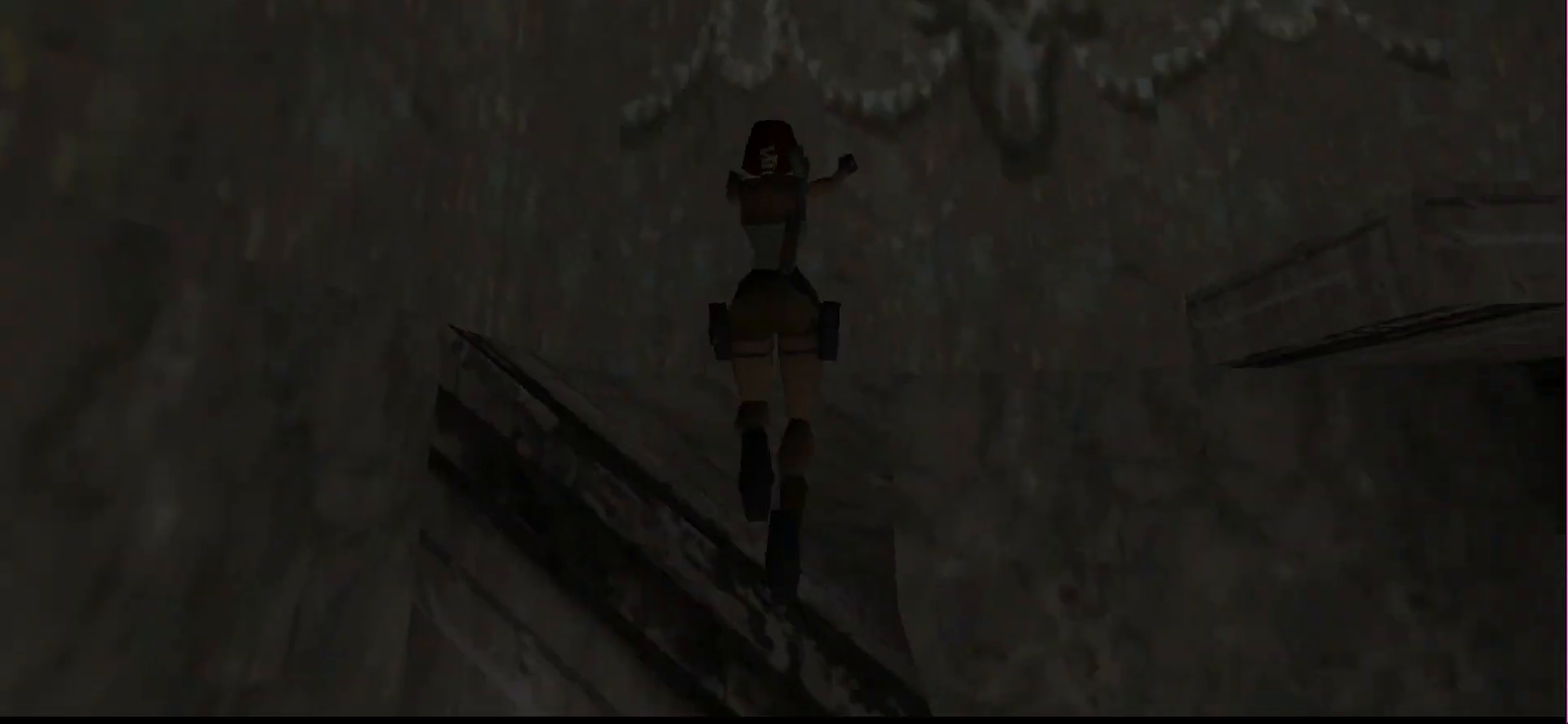
{"buttons": ["SQUARE"], "events": []}
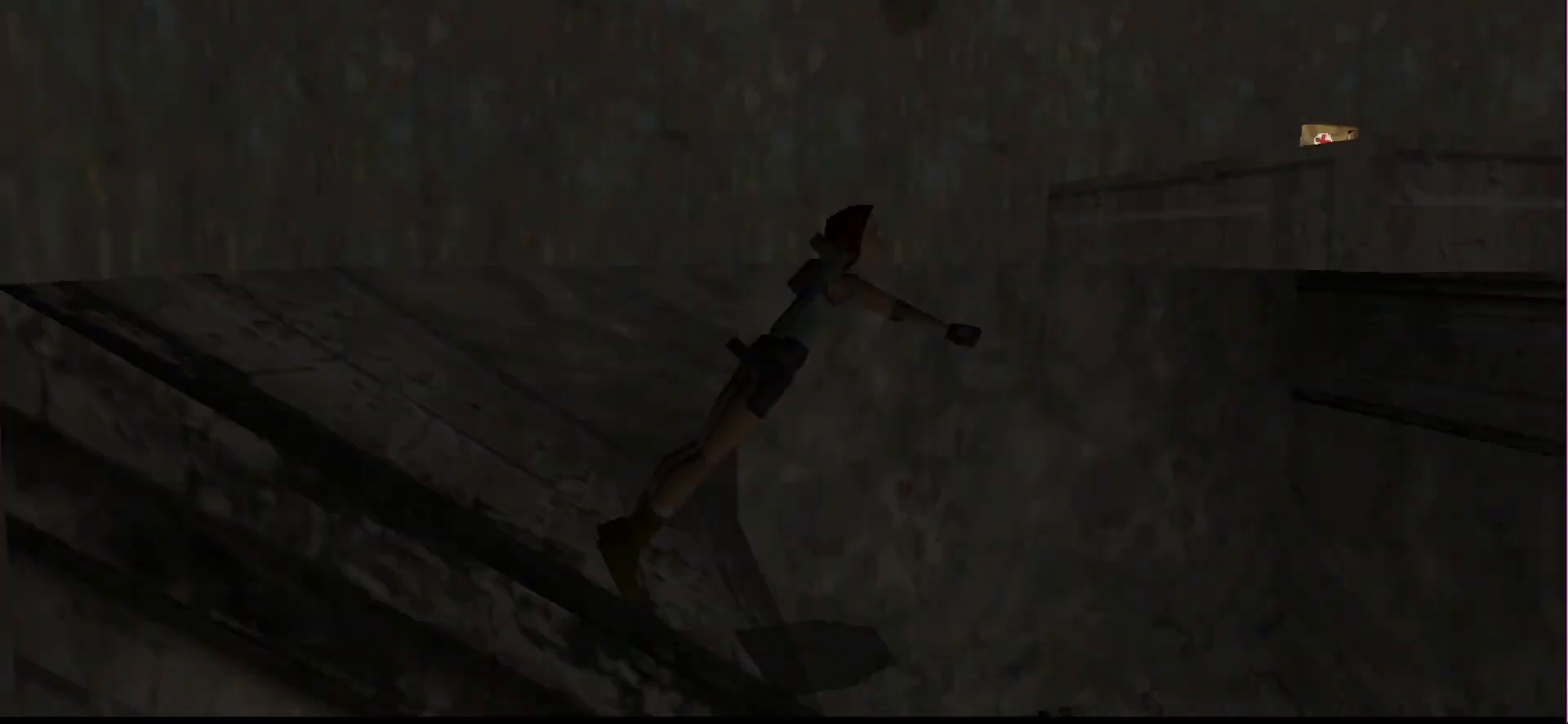
{"buttons": ["CROSS"], "events": [[233, "SQUARE", "up"], [300, "CROSS", "down"]]}
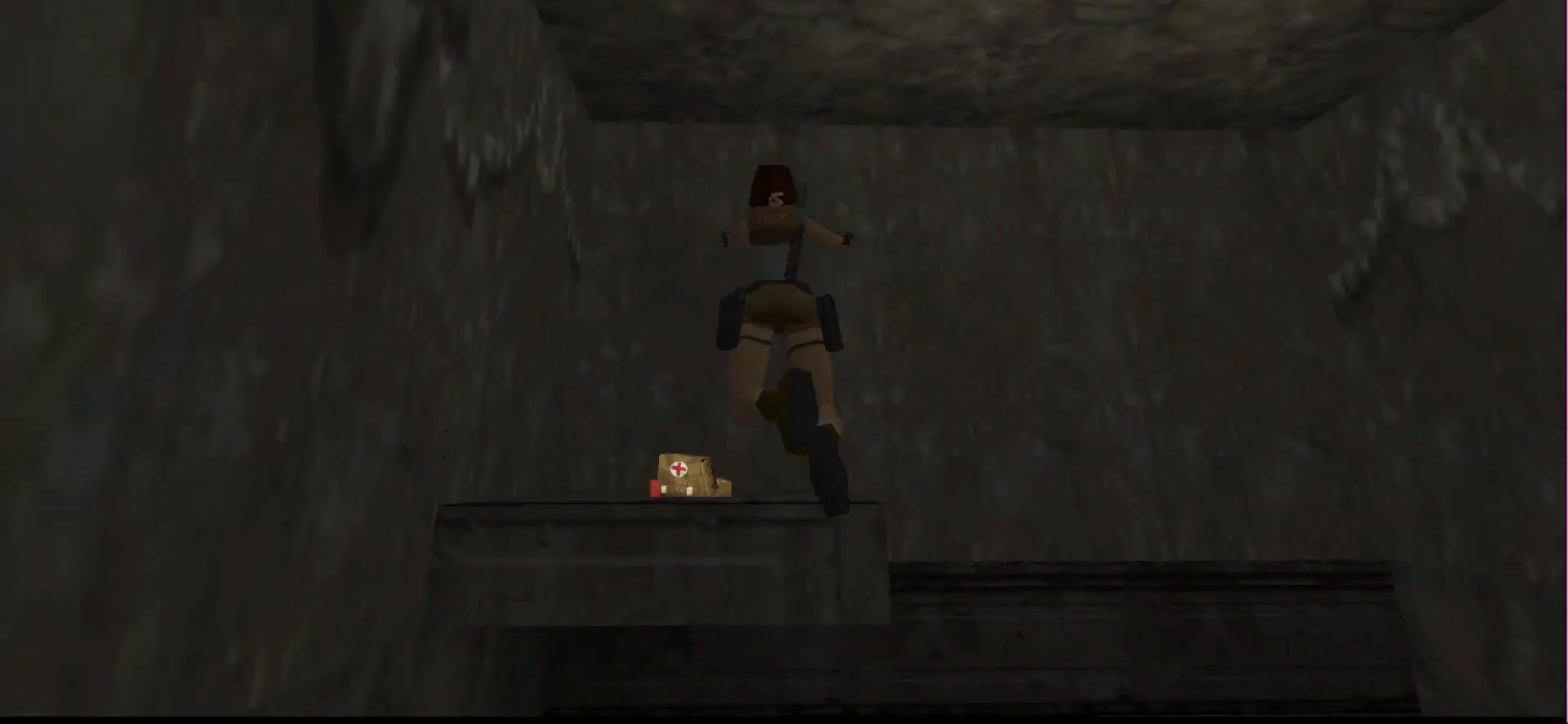
{"buttons": ["CROSS"], "events": []}
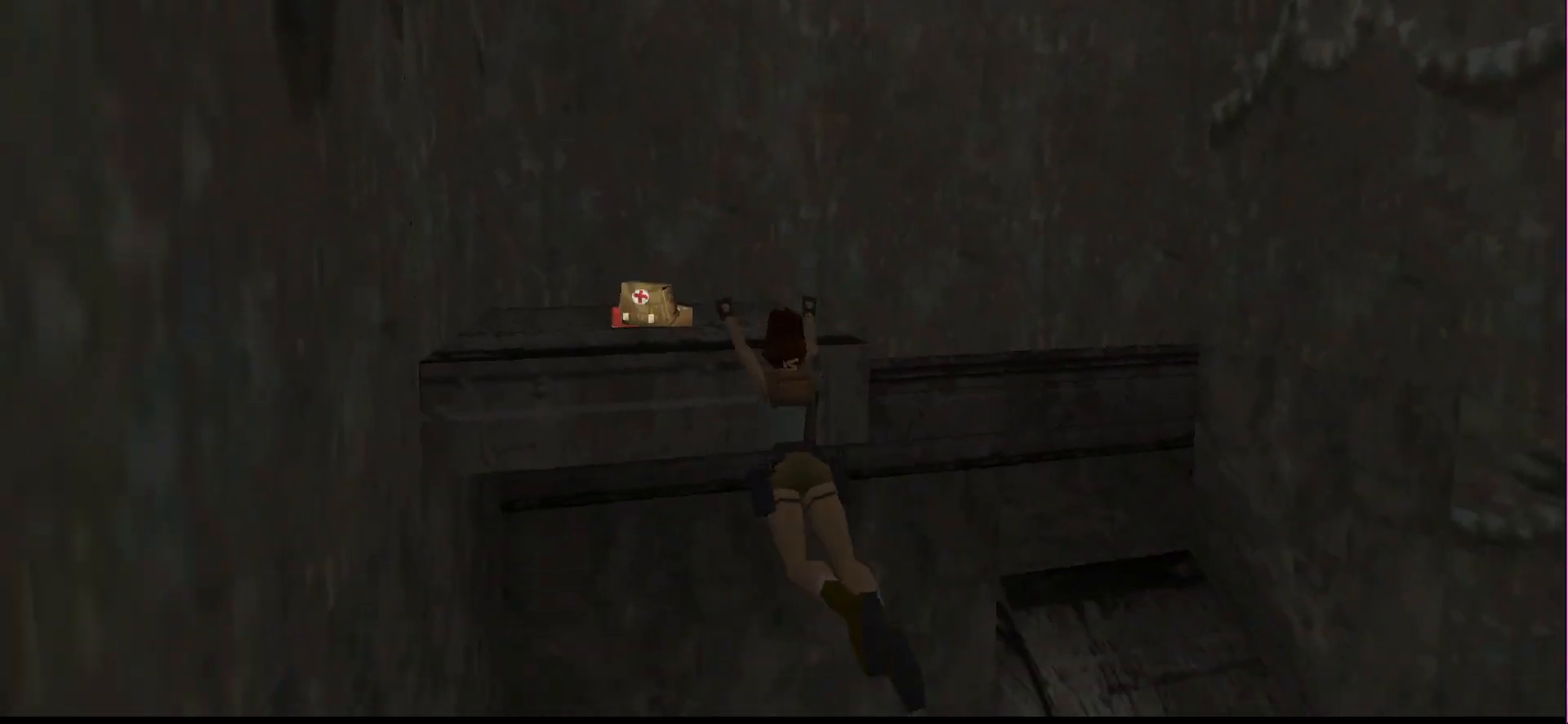
{"buttons": ["CROSS", "DPAD_LEFT"], "events": [[300, "DPAD_LEFT", "down"]]}
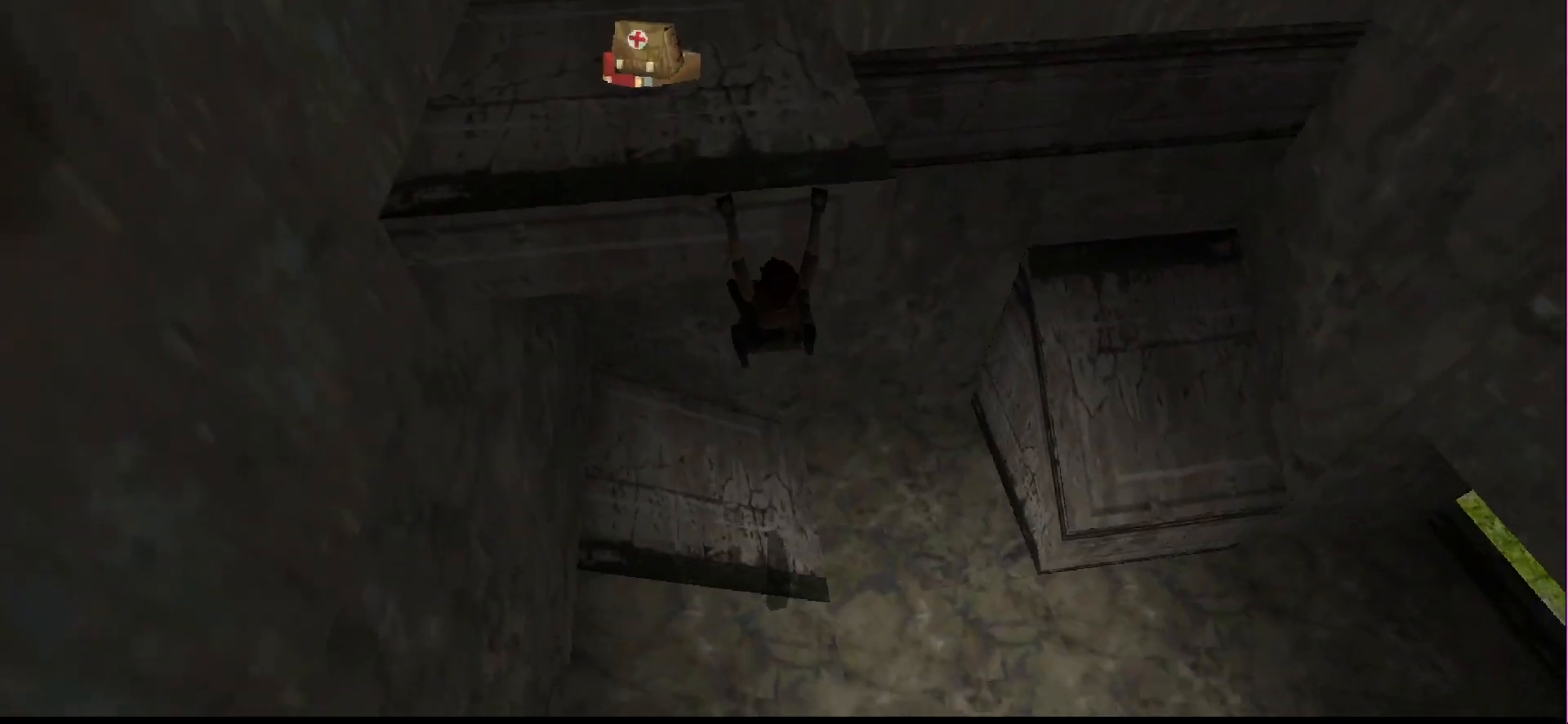
{"buttons": ["CROSS", "DPAD_LEFT"], "events": []}
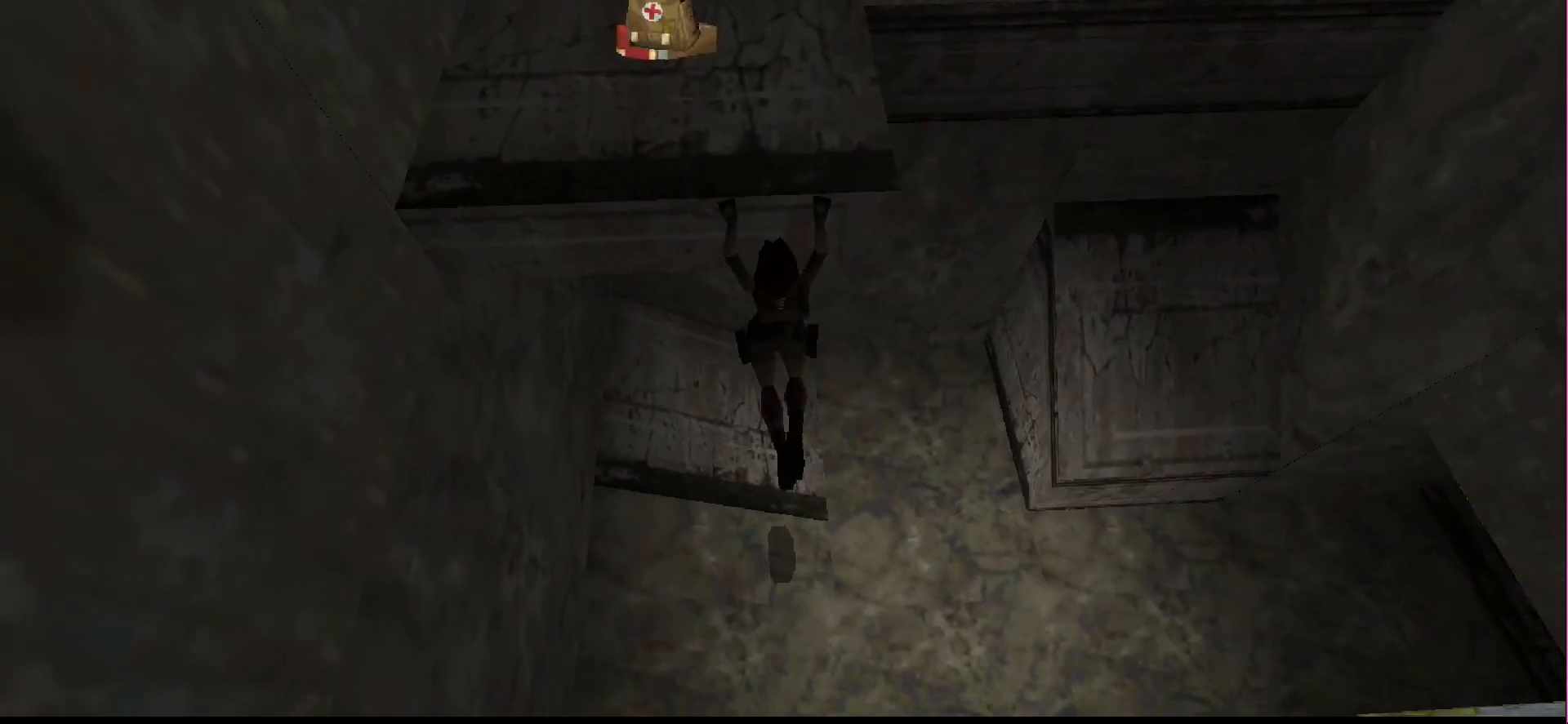
{"buttons": ["CROSS", "DPAD_LEFT"], "events": []}
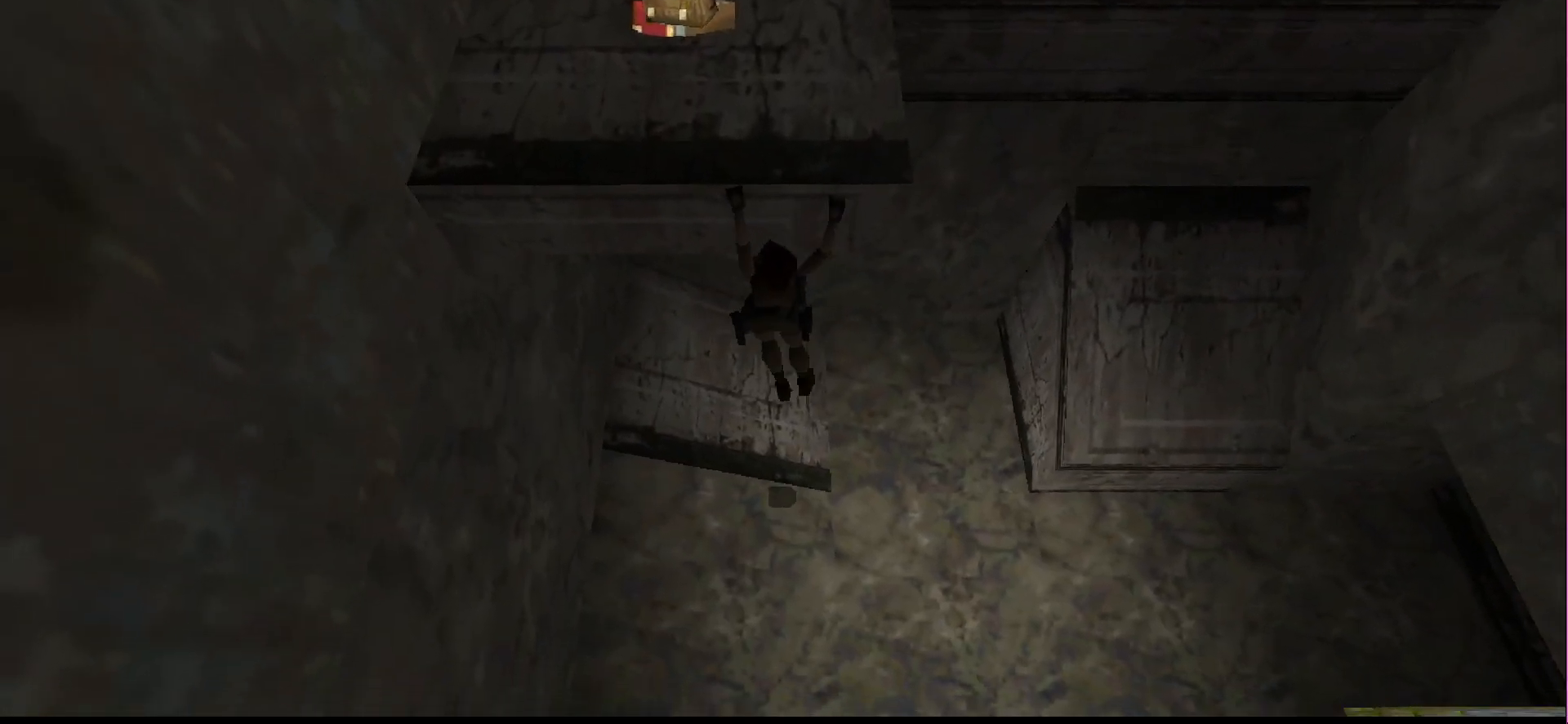
{"buttons": ["CROSS", "DPAD_UP"], "events": [[433, "DPAD_LEFT", "up"], [500, "DPAD_UP", "down"]]}
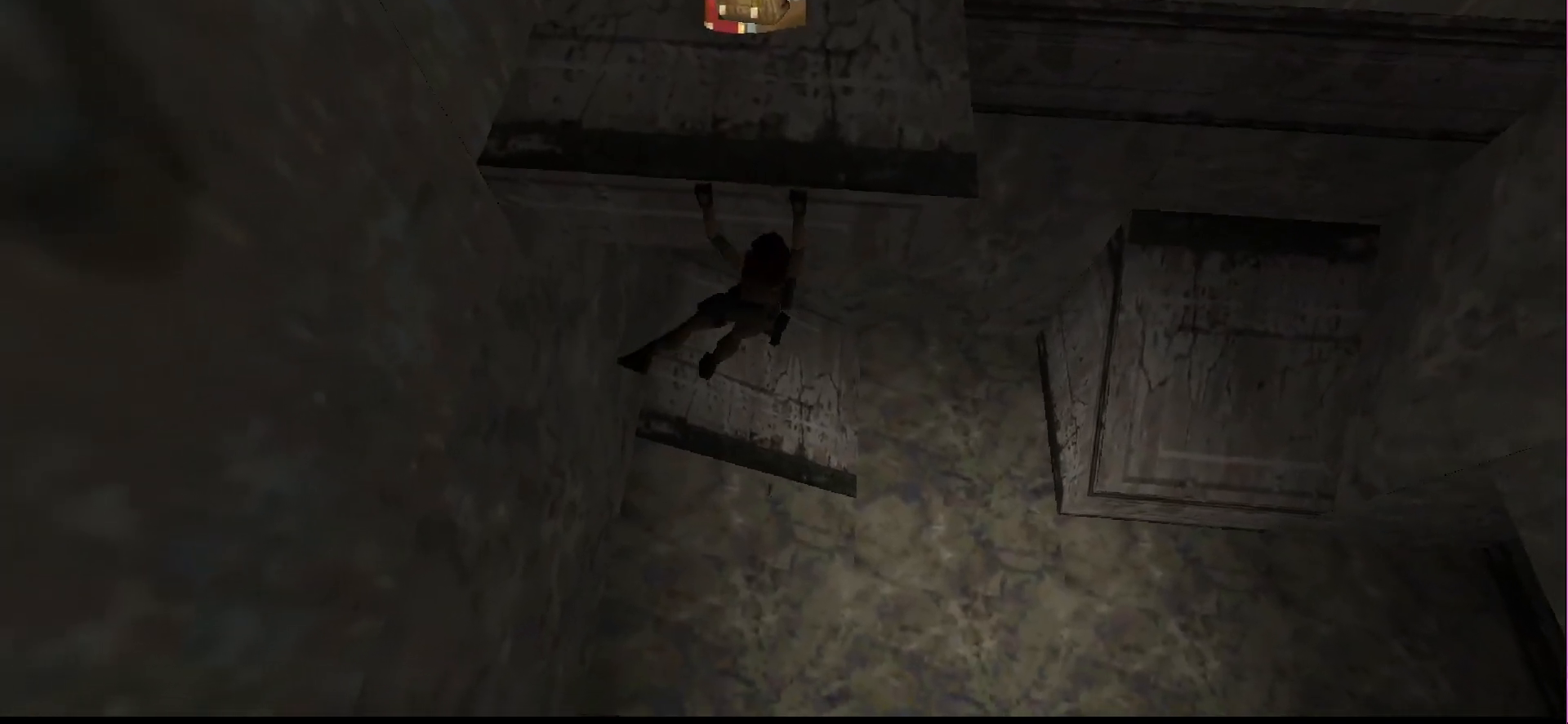
{"buttons": ["CROSS", "DPAD_UP"], "events": []}
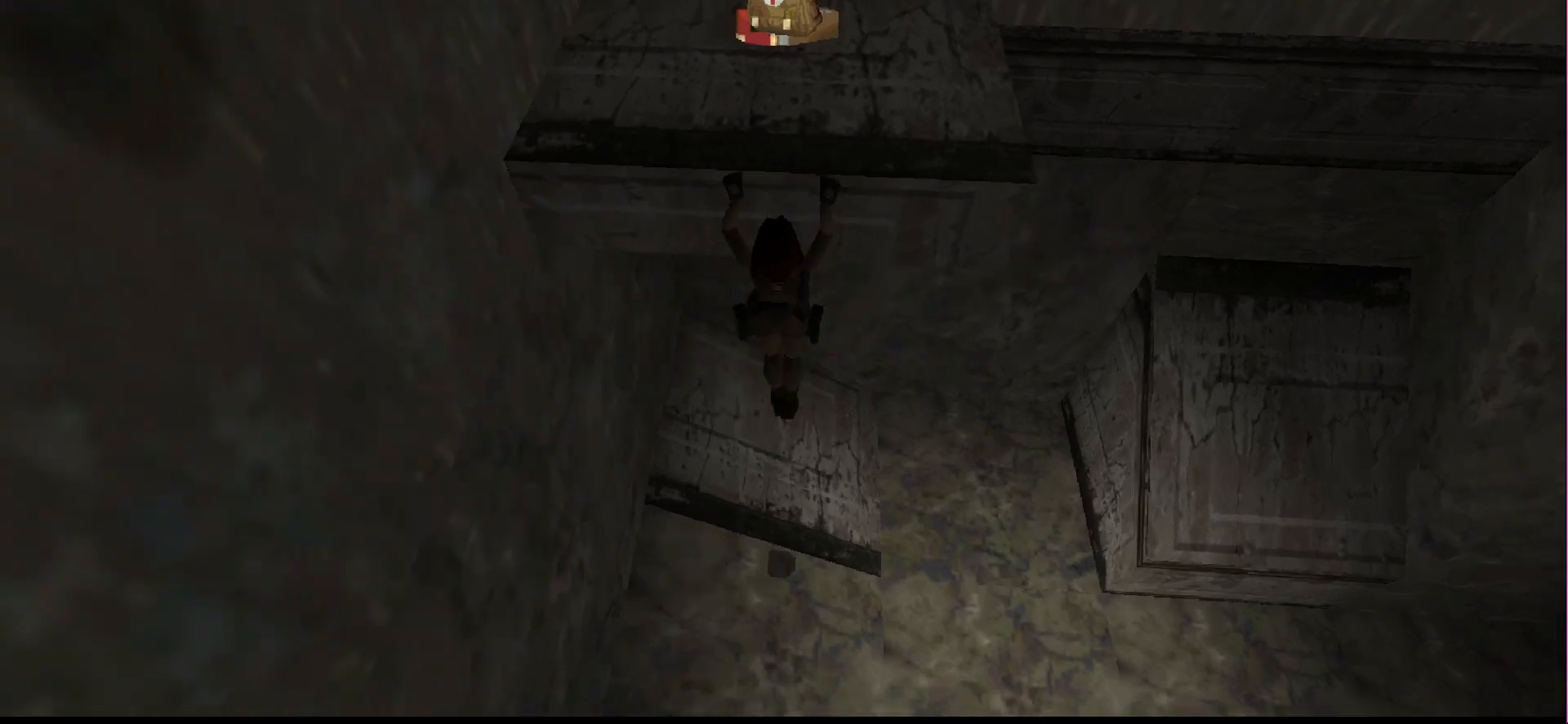
{"buttons": ["CROSS"], "events": [[333, "DPAD_UP", "up"]]}
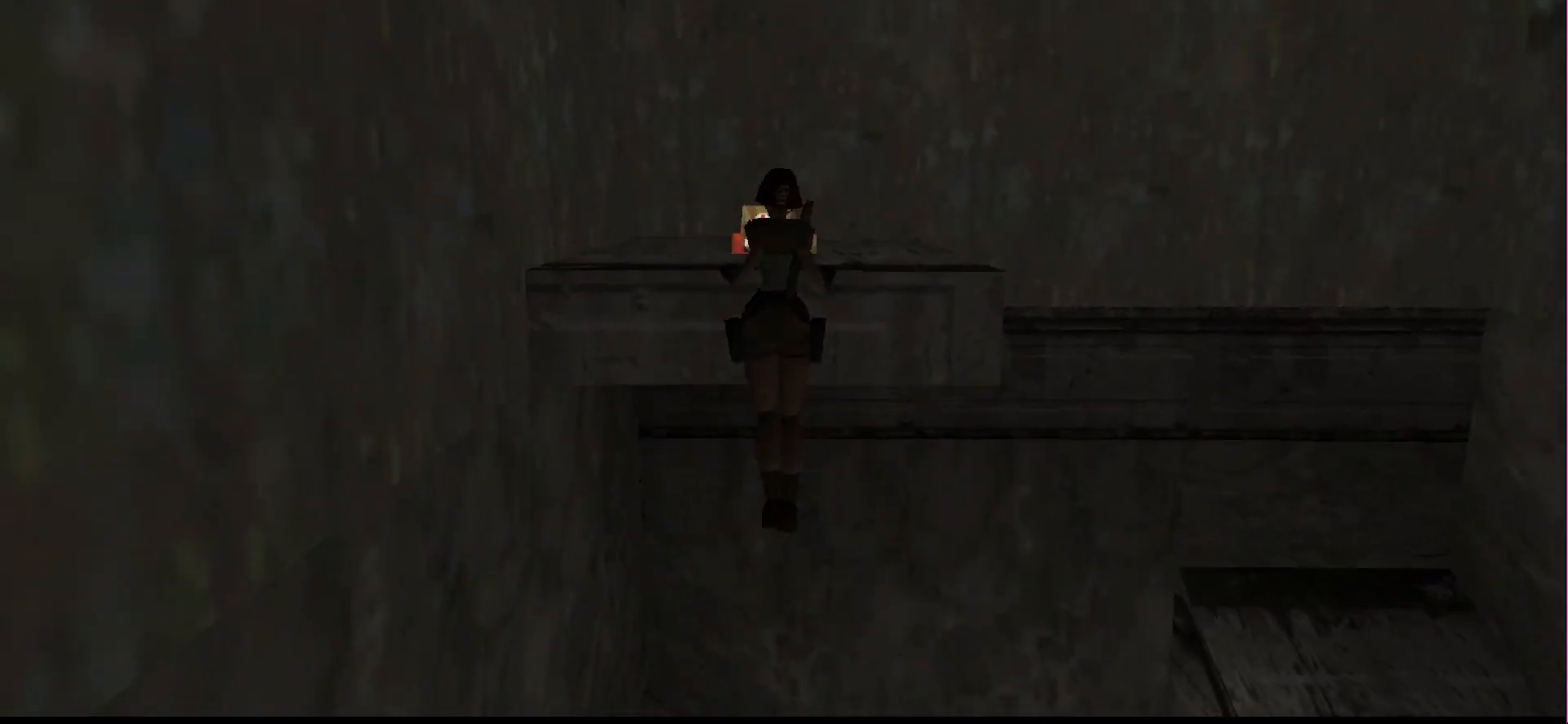
{"buttons": [], "events": [[33, "CROSS", "up"]]}
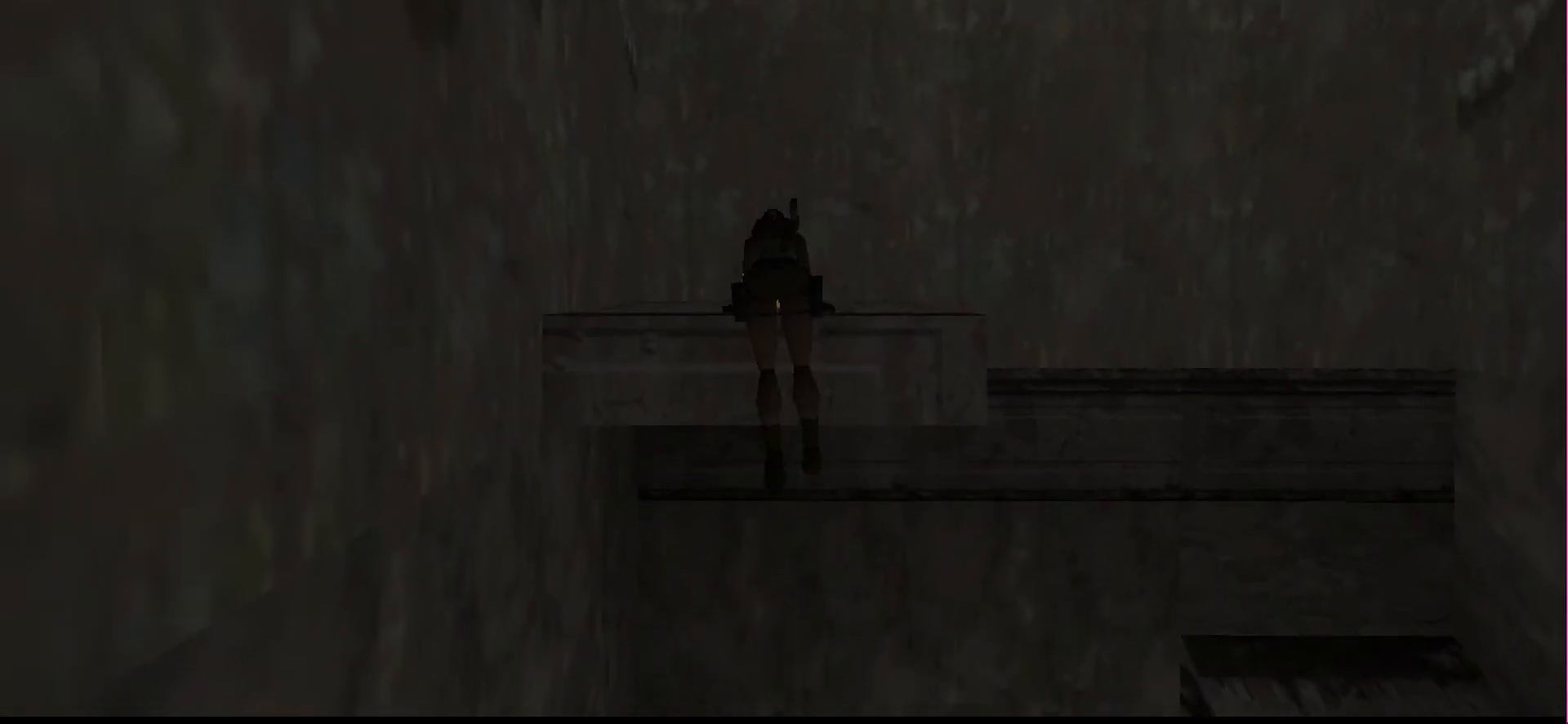
{"buttons": ["R1"], "events": [[133, "R1", "down"]]}
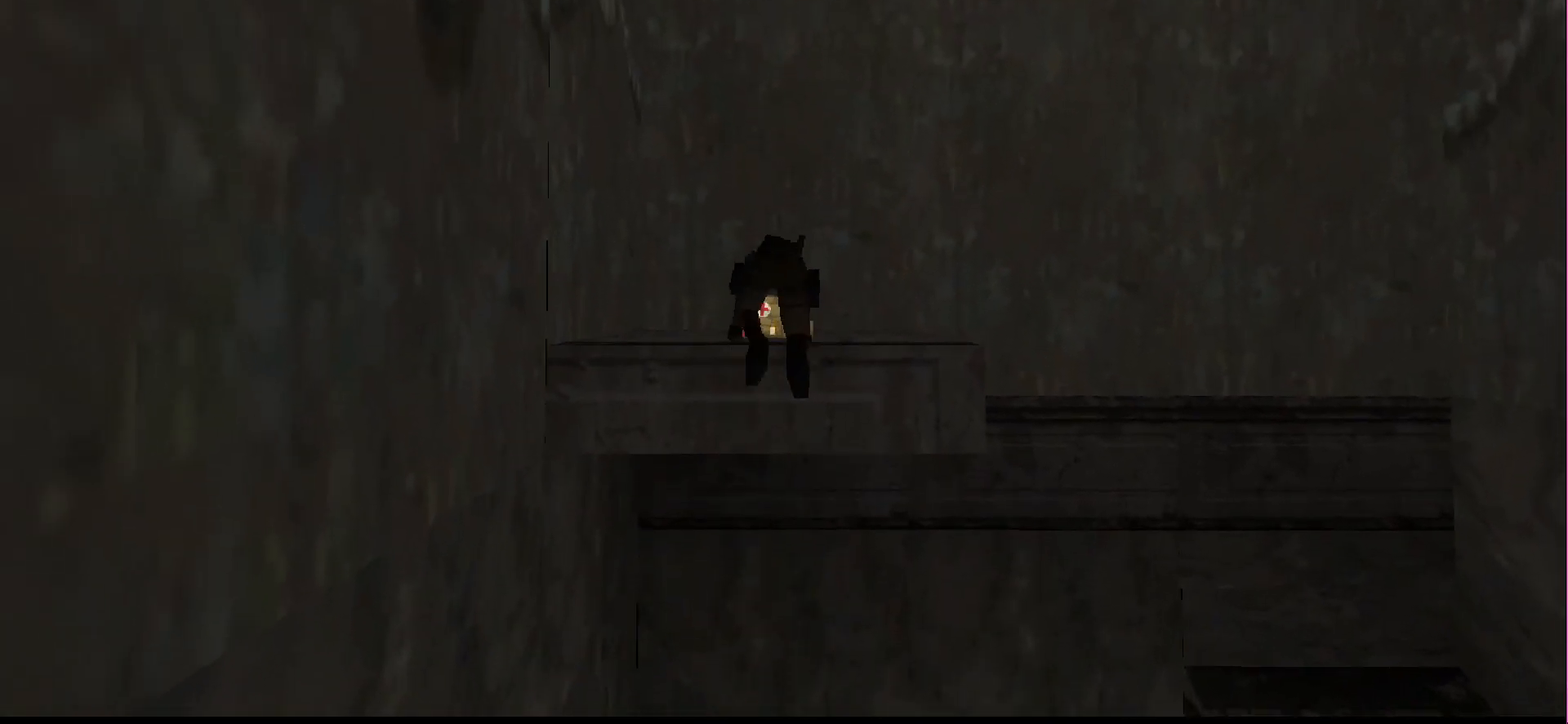
{"buttons": ["R1", "DPAD_UP"], "events": [[267, "DPAD_UP", "down"]]}
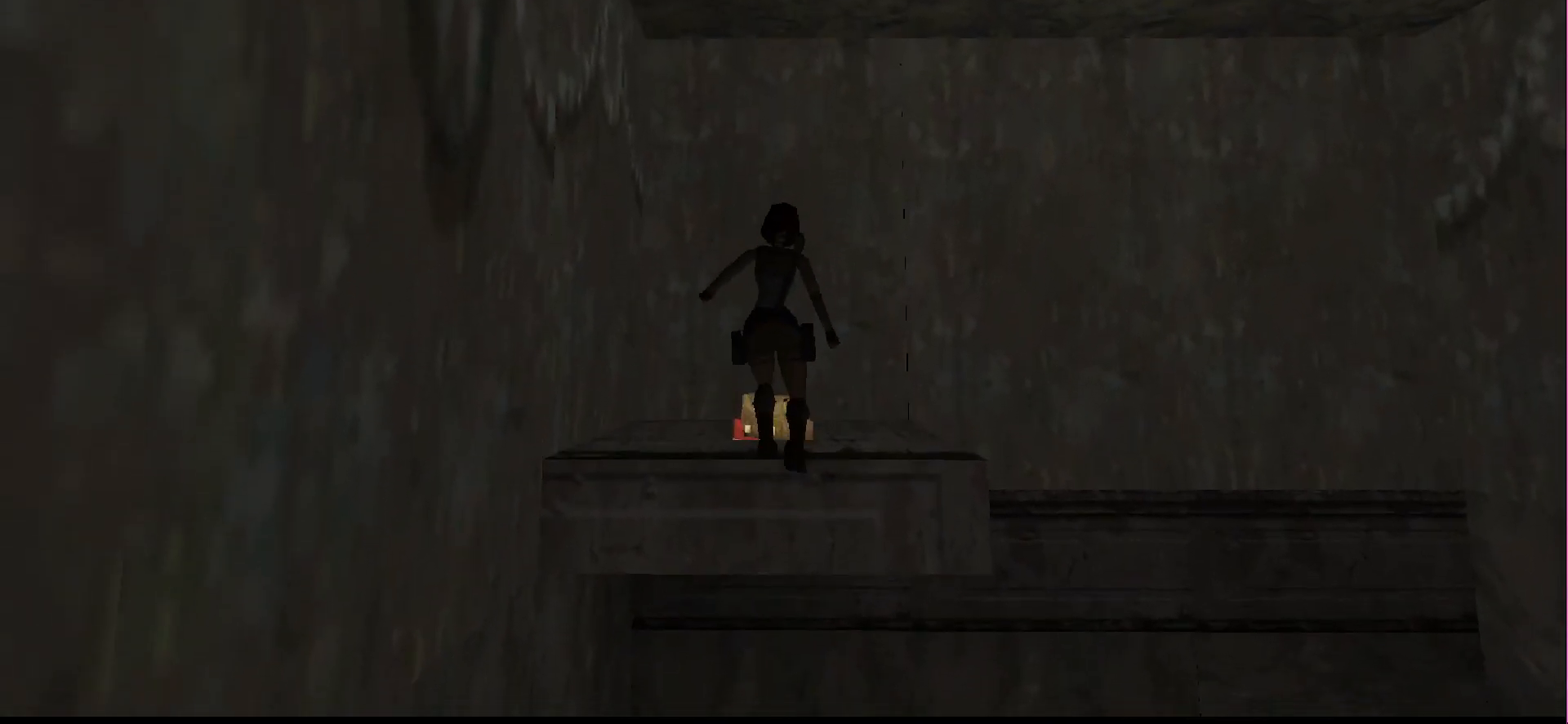
{"buttons": ["R1", "DPAD_UP"], "events": []}
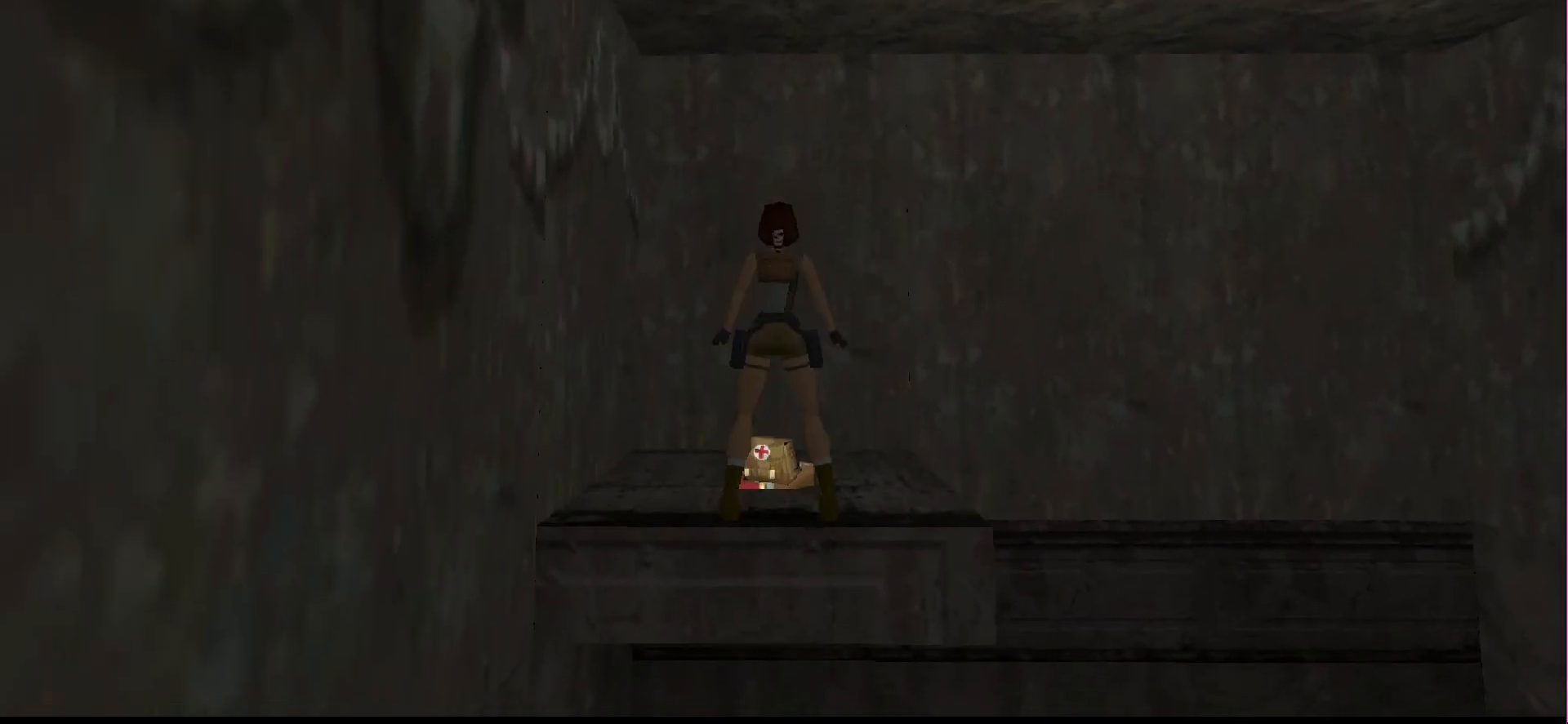
{"buttons": ["R1", "DPAD_UP"], "events": []}
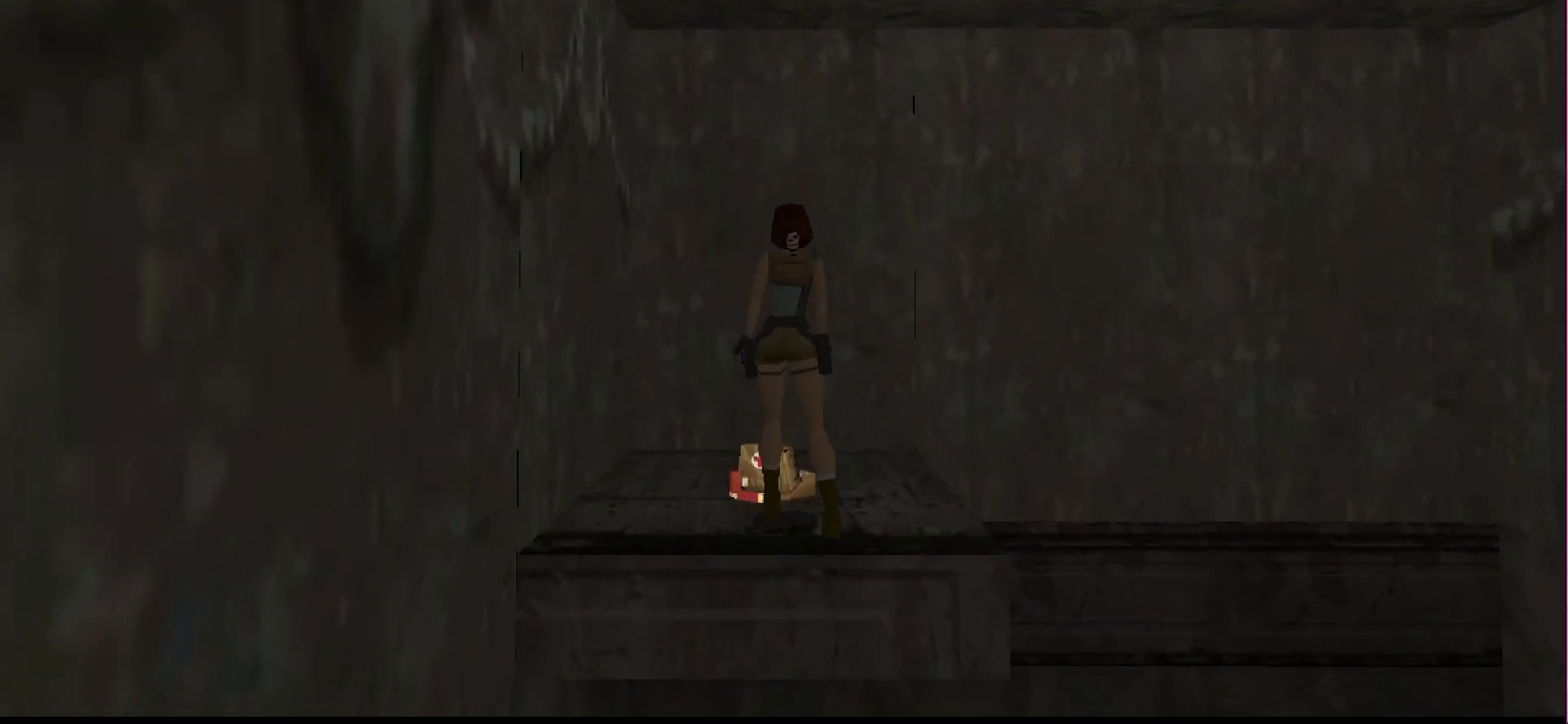
{"buttons": [], "events": [[367, "DPAD_UP", "up"], [433, "R1", "up"]]}
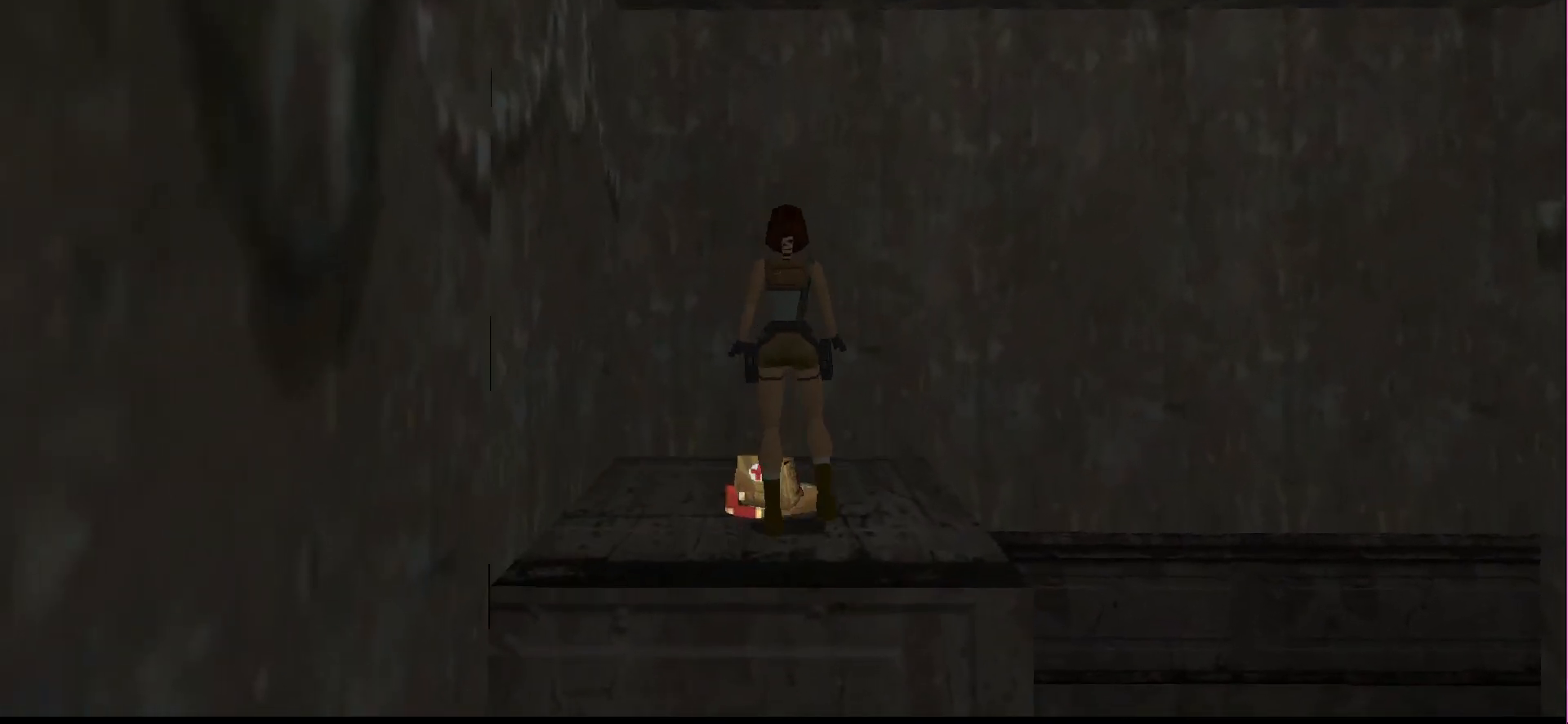
{"buttons": ["CROSS"], "events": [[33, "CROSS", "down"]]}
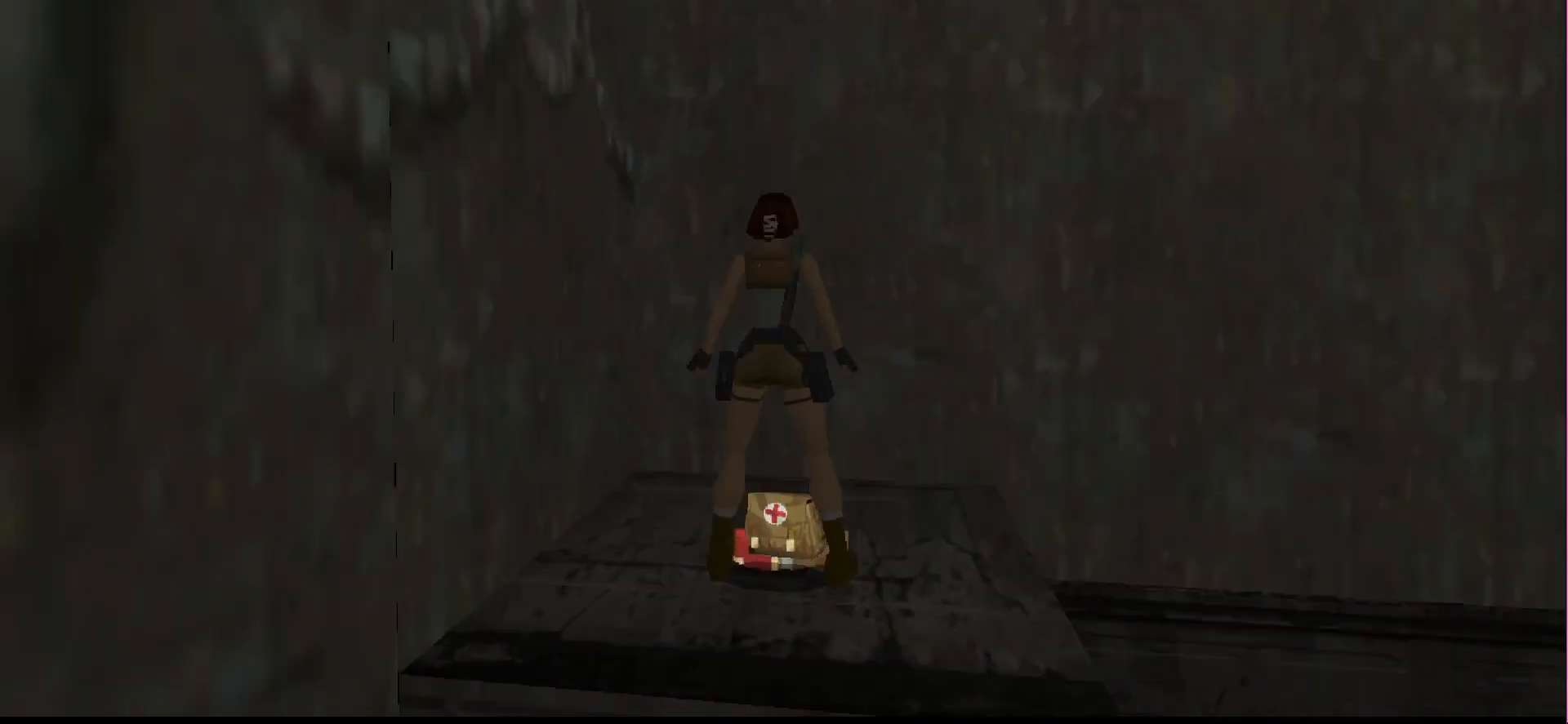
{"buttons": ["CROSS"], "events": []}